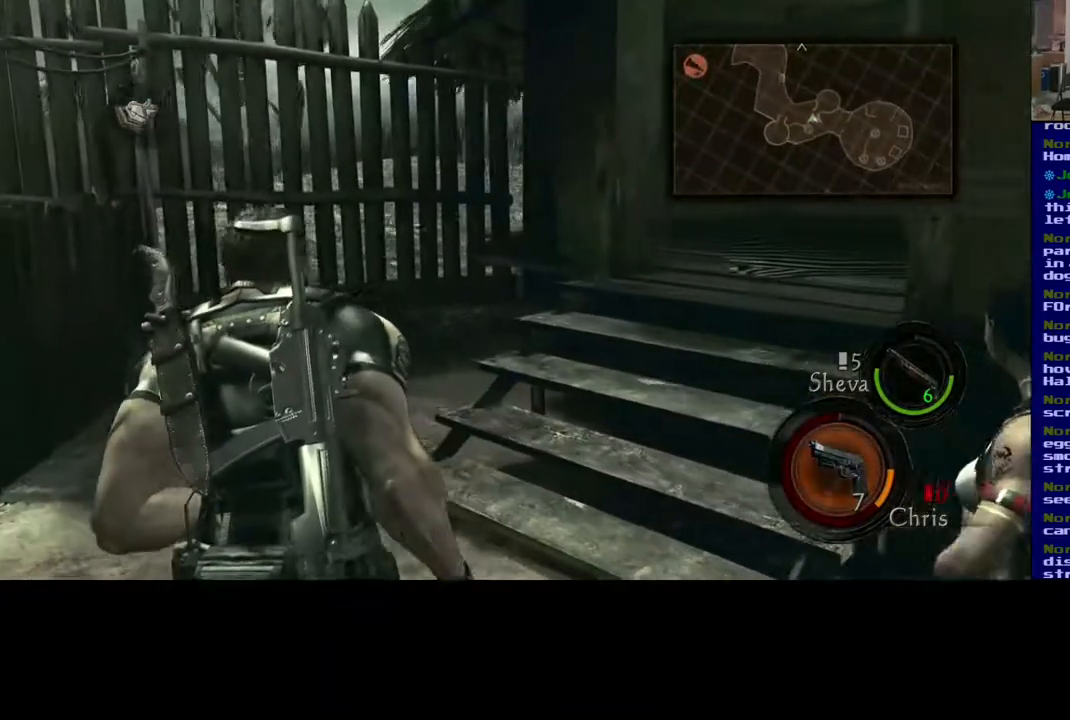
Gameplay with a controller (Xbox layout); each line is a JSON object with the inputs held at the frame after it. "events" lists button and stick changes between this image and that frame as [ms after this image, input, new state], when the widget could be followed in between. Not read: L2.
{"buttons": [], "left_stick": "up-left", "right_stick": "right", "events": [[367, "right_stick", "right"]]}
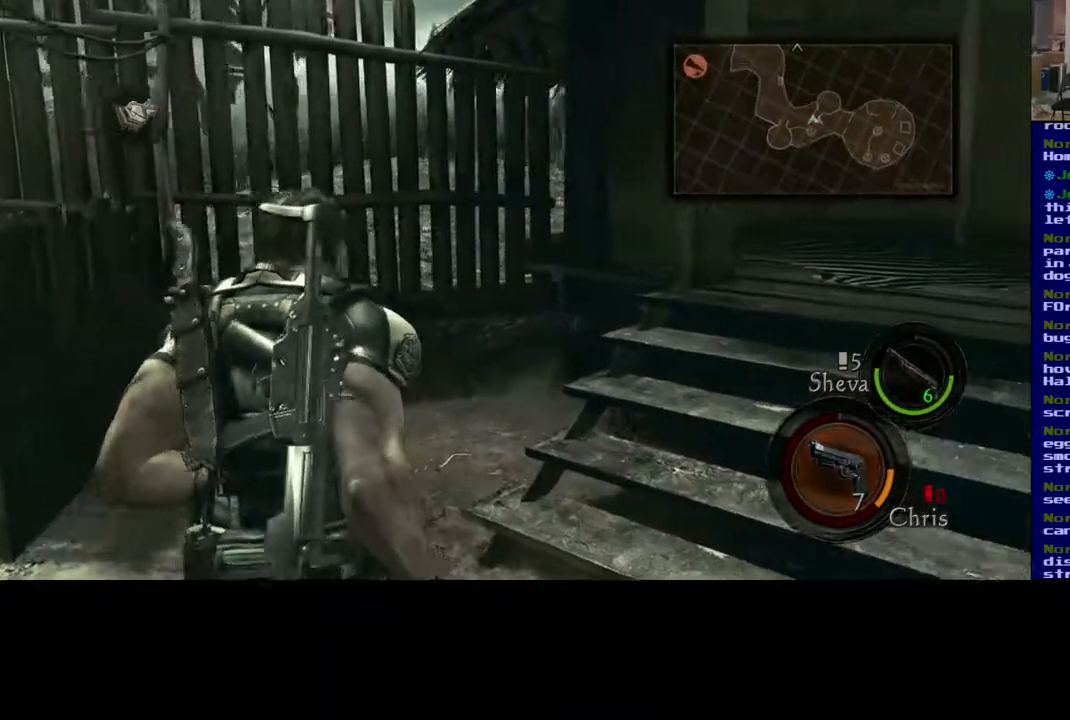
{"buttons": ["L3"], "left_stick": "up", "right_stick": "center", "events": [[50, "left_stick", "left"], [250, "right_stick", "center"], [283, "left_stick", "up-left"], [450, "left_stick", "up"], [483, "L3", "down"]]}
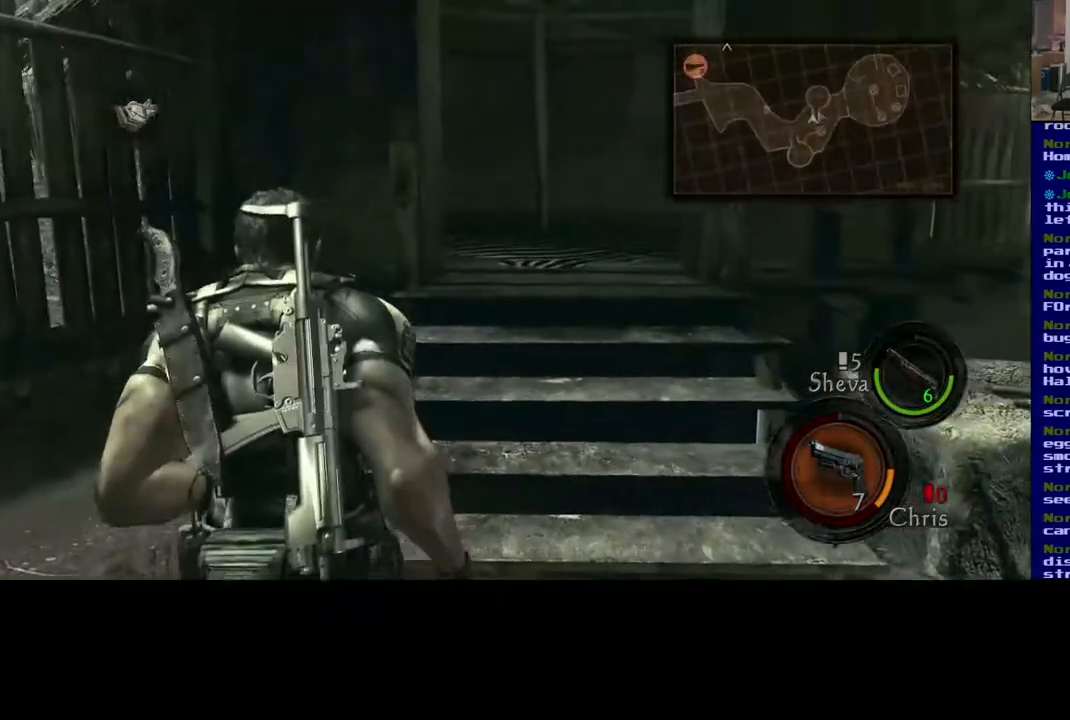
{"buttons": ["L3"], "left_stick": "up", "right_stick": "center", "events": [[100, "right_stick", "right"], [417, "right_stick", "center"]]}
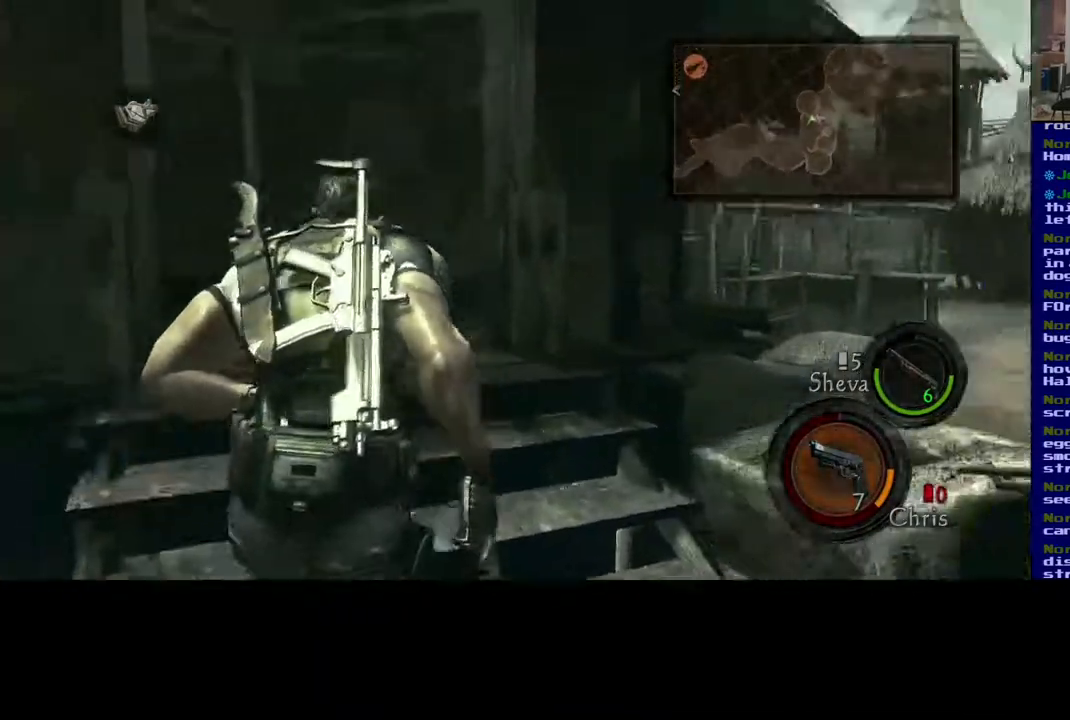
{"buttons": ["L3"], "left_stick": "up", "right_stick": "left", "events": [[200, "right_stick", "left"]]}
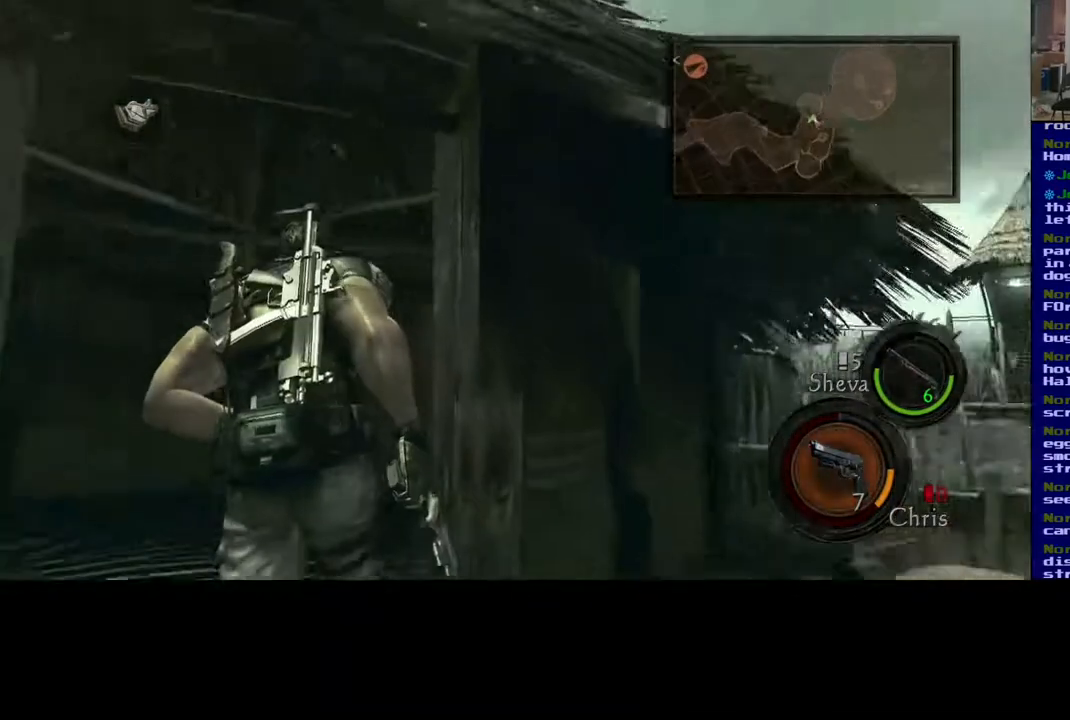
{"buttons": [], "left_stick": "up-right", "right_stick": "down-left", "events": [[17, "L3", "up"], [17, "right_stick", "down-left"], [467, "left_stick", "up-right"]]}
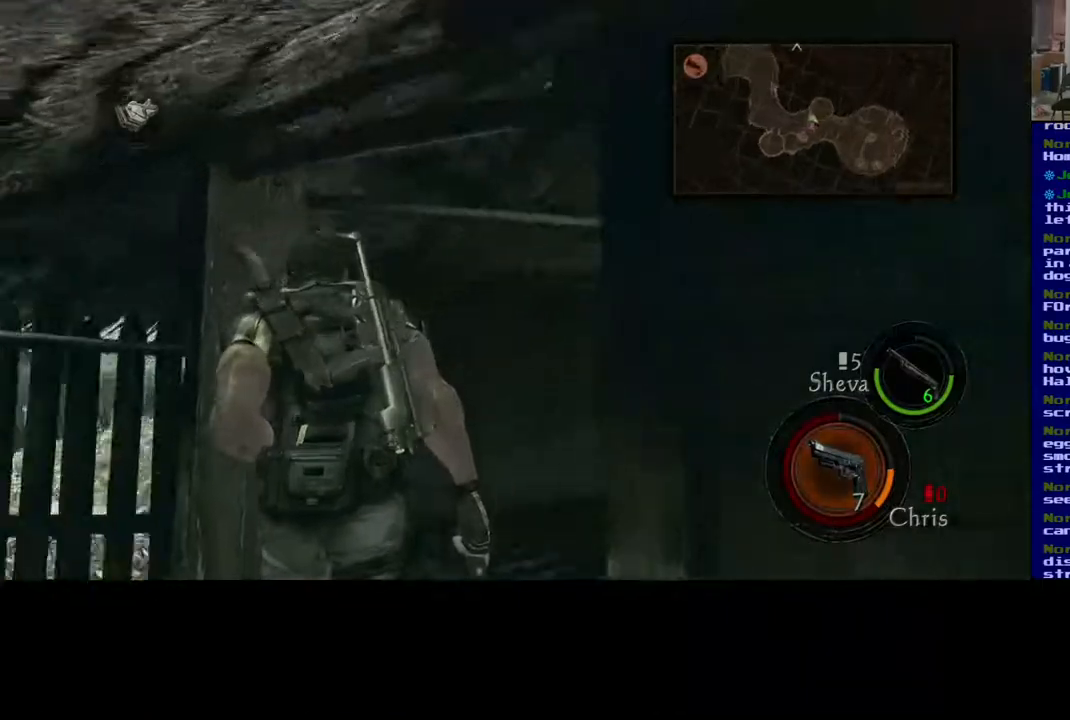
{"buttons": [], "left_stick": "right", "right_stick": "down-left", "events": [[133, "right_stick", "down-right"], [233, "right_stick", "center"], [250, "left_stick", "right"], [333, "right_stick", "down-left"]]}
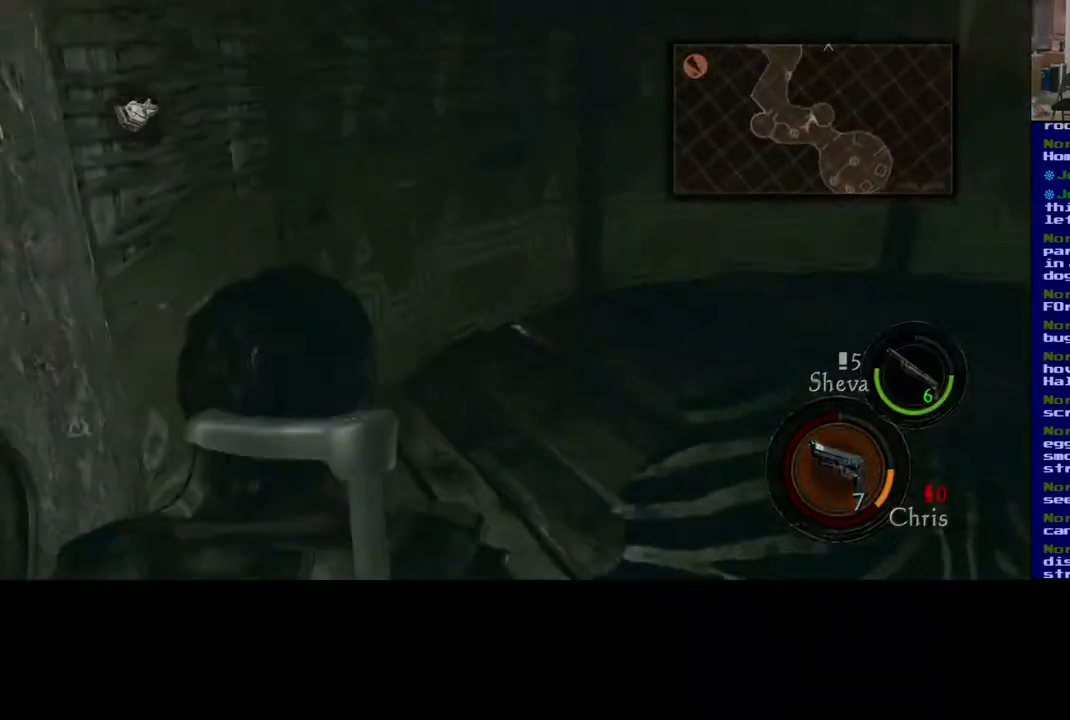
{"buttons": [], "left_stick": "up-left", "right_stick": "left", "events": [[33, "right_stick", "left"], [133, "left_stick", "down-left"], [467, "left_stick", "up-left"]]}
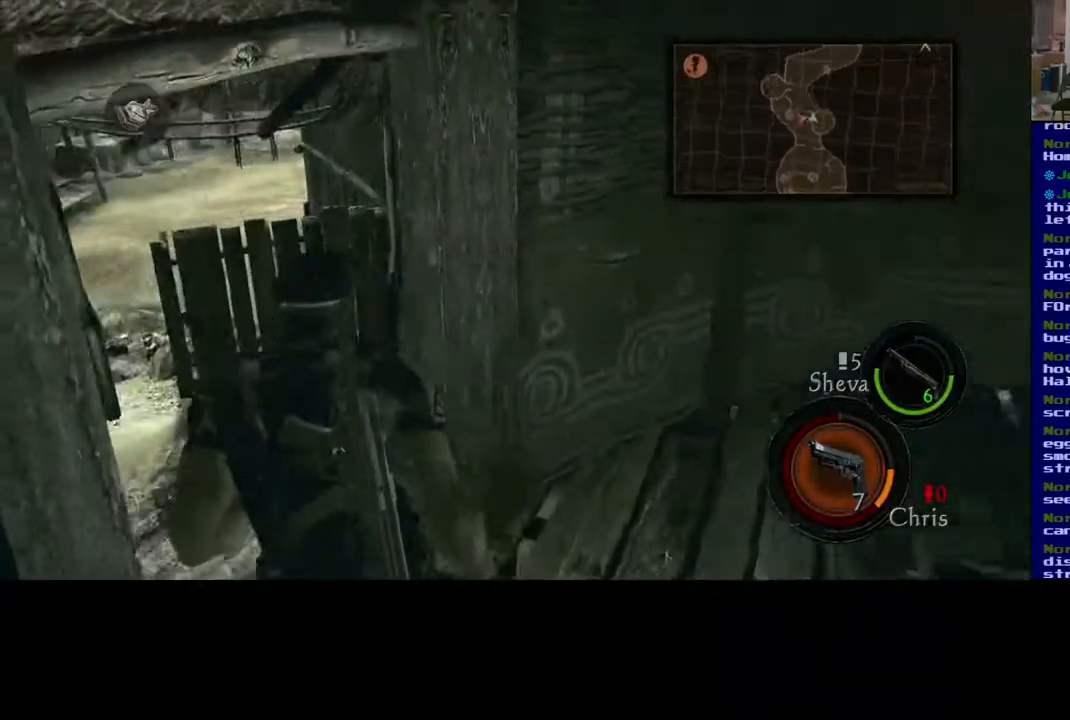
{"buttons": ["L3"], "left_stick": "up-left", "right_stick": "left", "events": [[50, "left_stick", "up"], [117, "right_stick", "center"], [267, "L3", "down"], [367, "left_stick", "up-left"], [383, "right_stick", "left"]]}
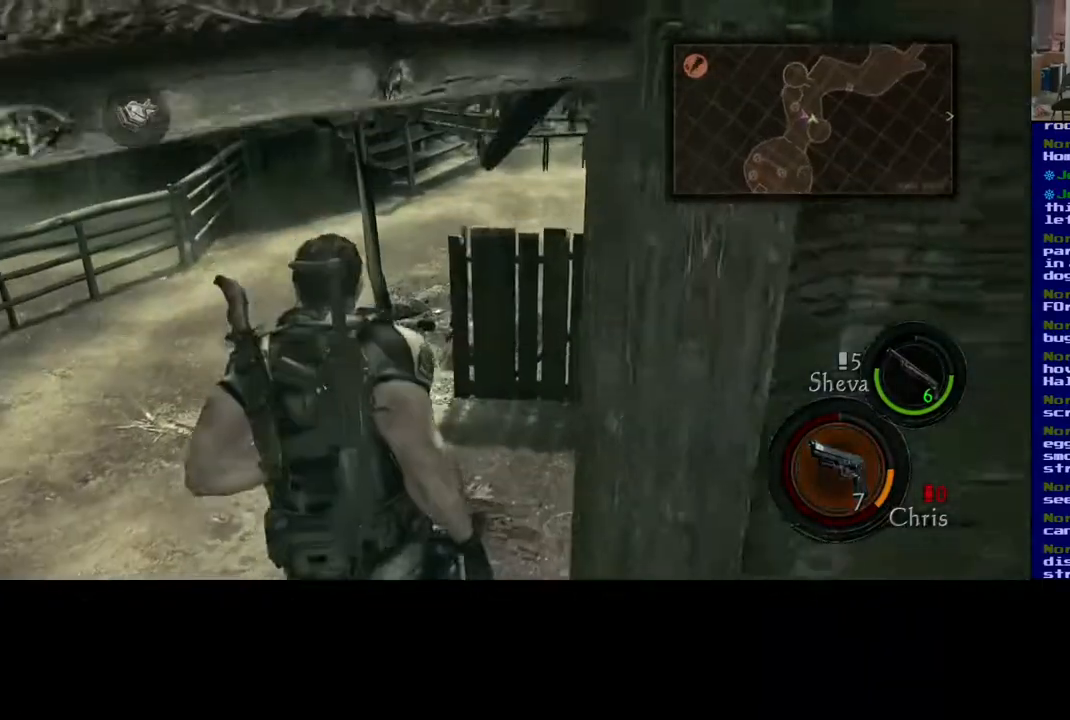
{"buttons": ["L3"], "left_stick": "up-left", "right_stick": "center", "events": [[150, "right_stick", "center"]]}
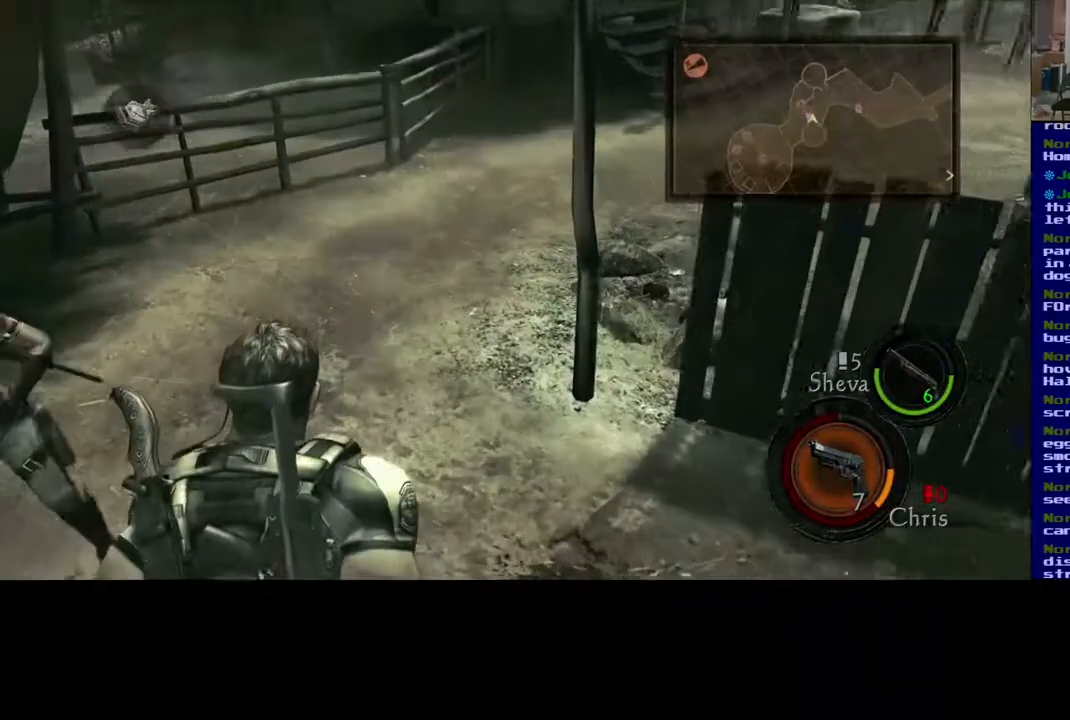
{"buttons": ["L3"], "left_stick": "up-left", "right_stick": "right", "events": [[383, "right_stick", "right"]]}
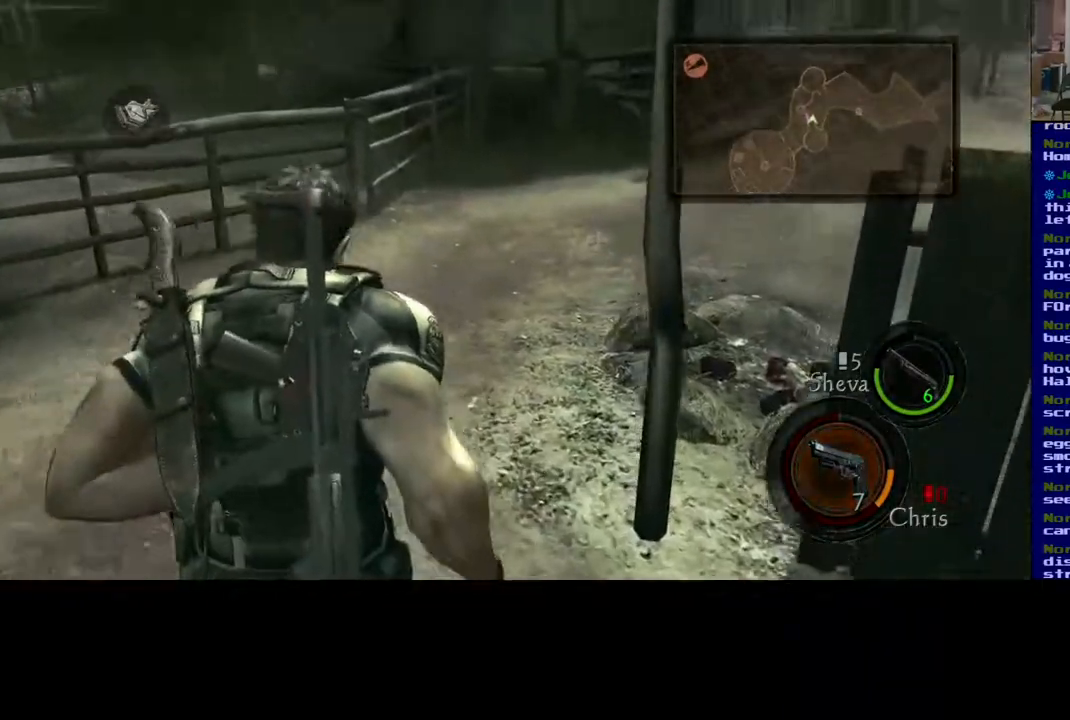
{"buttons": ["L3"], "left_stick": "up-left", "right_stick": "center", "events": [[217, "right_stick", "center"]]}
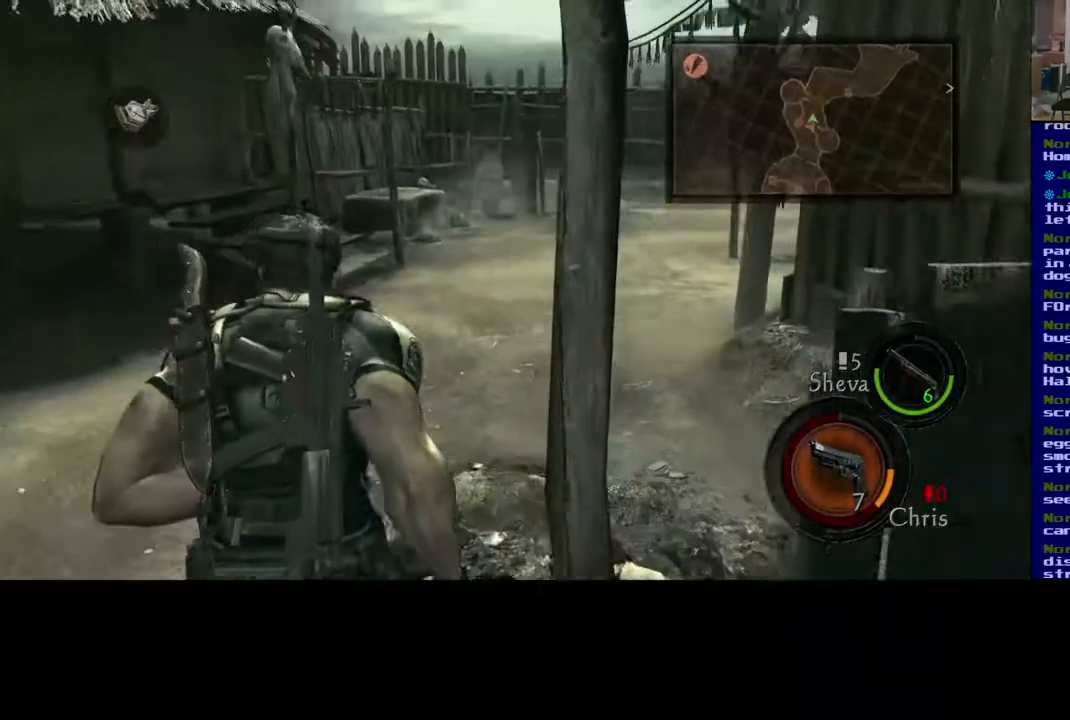
{"buttons": ["L3"], "left_stick": "up-left", "right_stick": "center", "events": []}
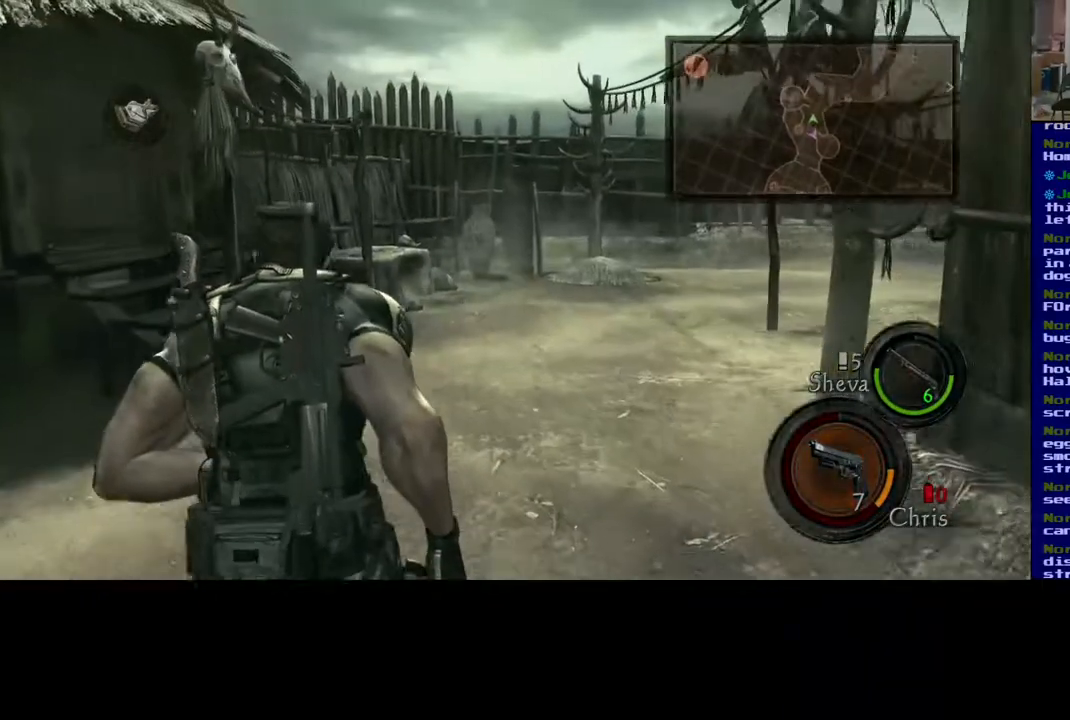
{"buttons": [], "left_stick": "up", "right_stick": "left", "events": [[367, "left_stick", "up"], [400, "right_stick", "left"], [500, "L3", "up"]]}
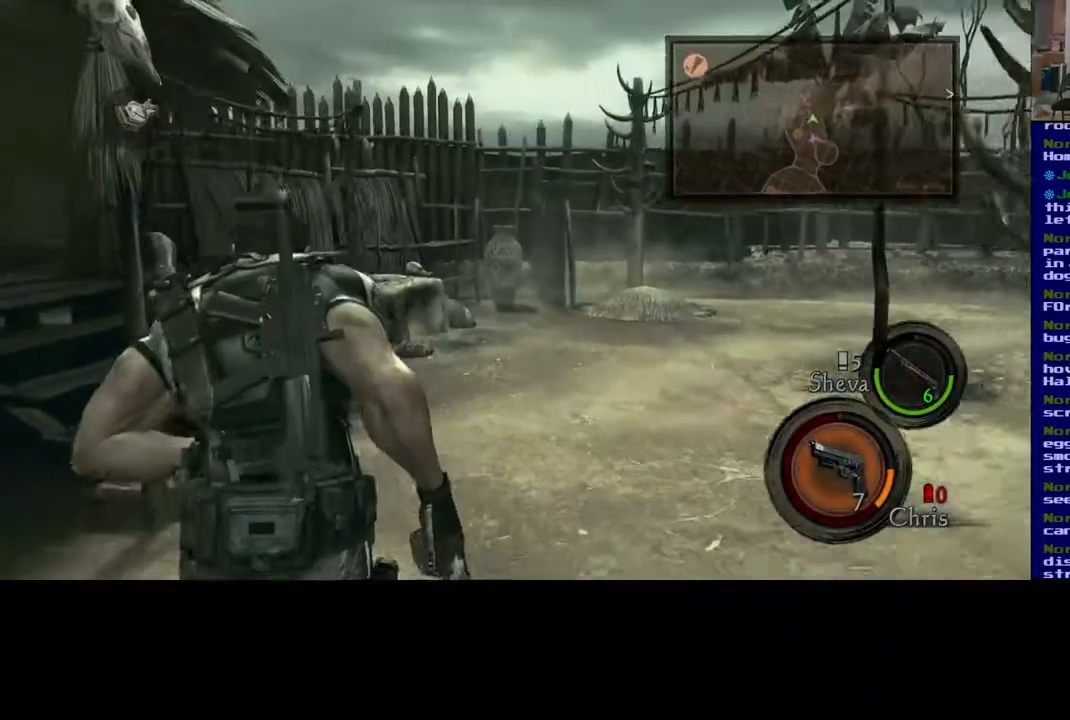
{"buttons": [], "left_stick": "up-left", "right_stick": "up", "events": [[67, "left_stick", "up-right"], [267, "right_stick", "center"], [333, "left_stick", "center"], [367, "right_stick", "up"], [467, "left_stick", "up-left"]]}
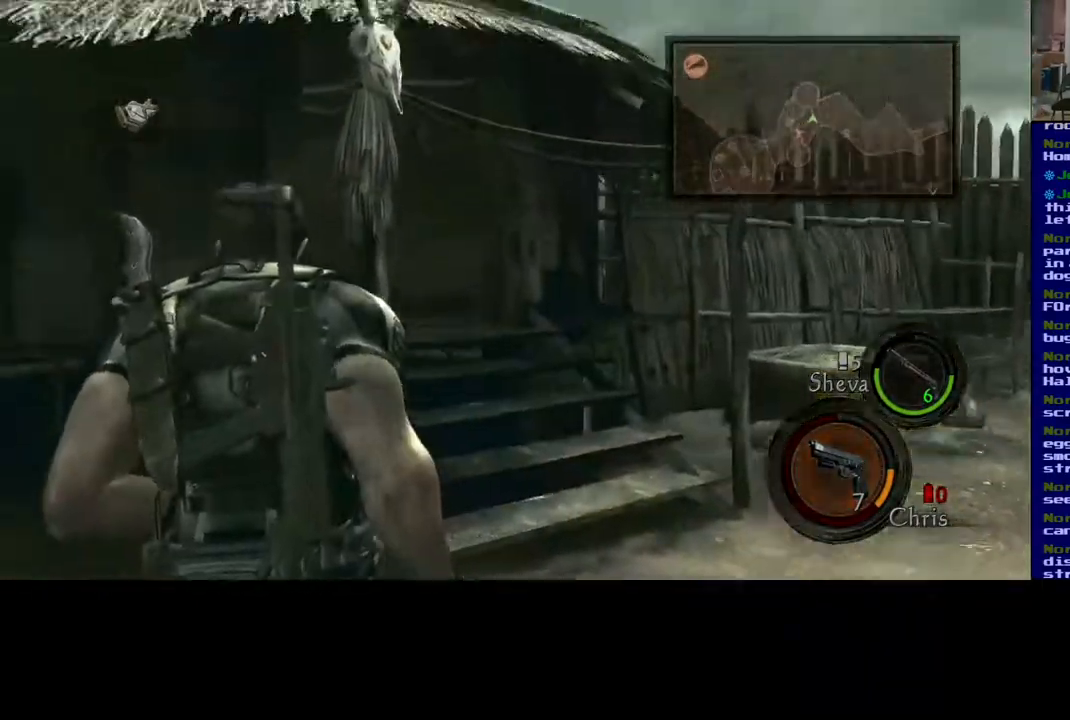
{"buttons": [], "left_stick": "center", "right_stick": "center", "events": [[33, "left_stick", "down-right"], [83, "left_stick", "down"], [300, "right_stick", "center"], [333, "left_stick", "center"]]}
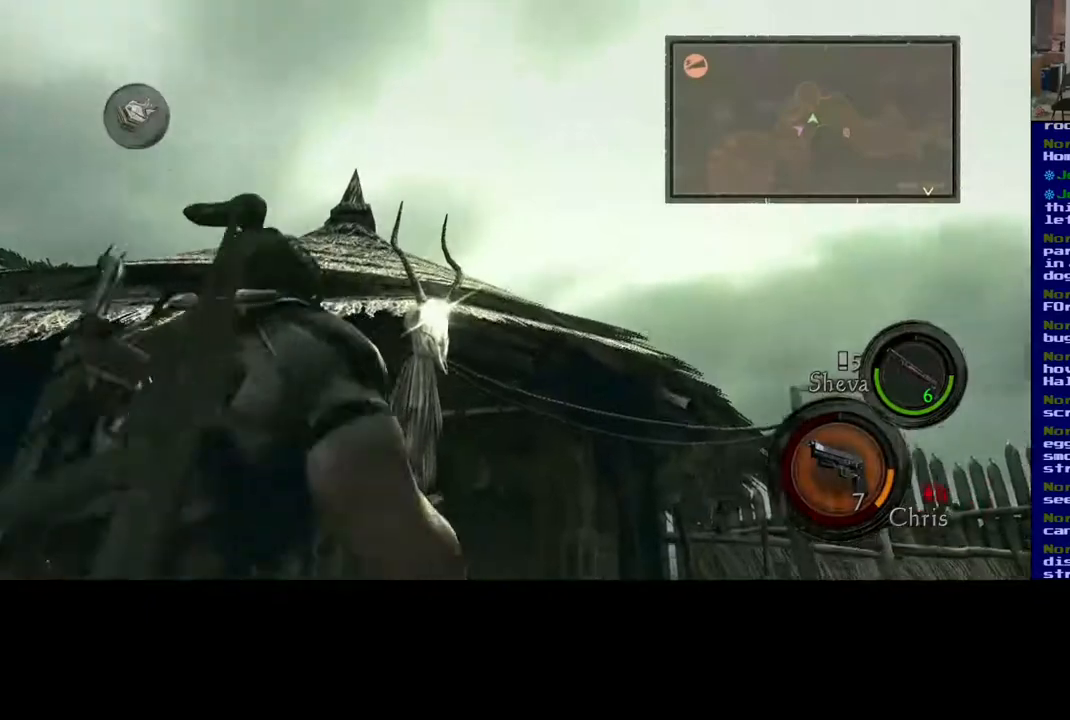
{"buttons": [], "left_stick": "center", "right_stick": "left", "events": [[17, "right_stick", "down"], [233, "right_stick", "center"], [433, "right_stick", "left"]]}
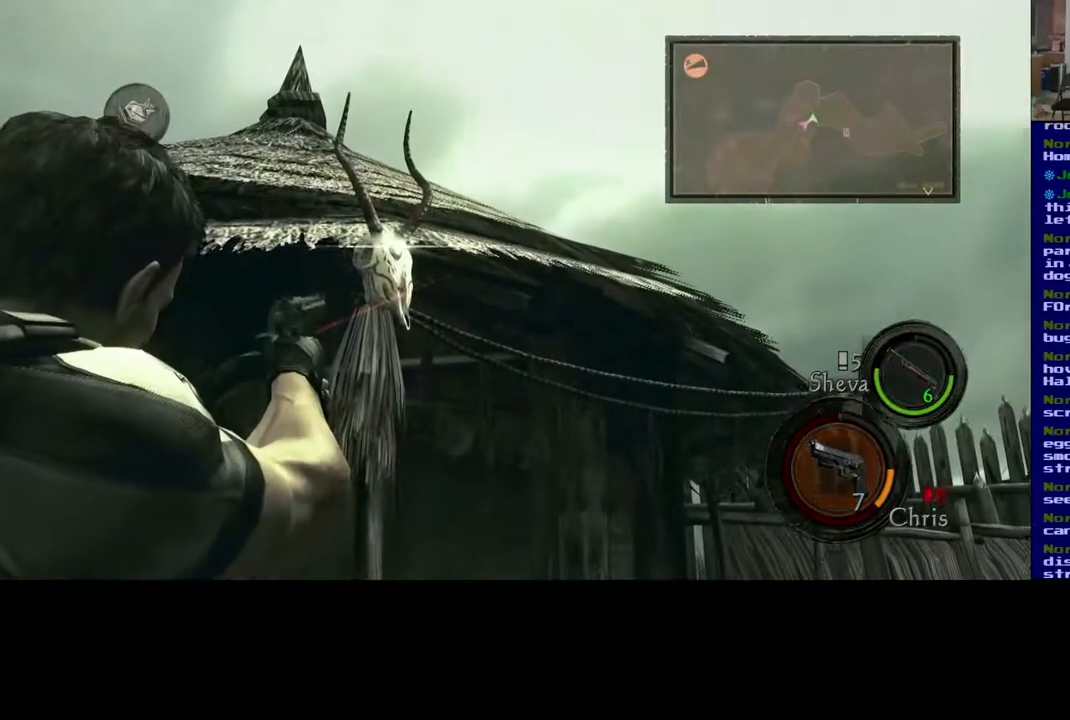
{"buttons": [], "left_stick": "center", "right_stick": "up-right", "events": [[183, "right_stick", "center"], [450, "right_stick", "up-right"]]}
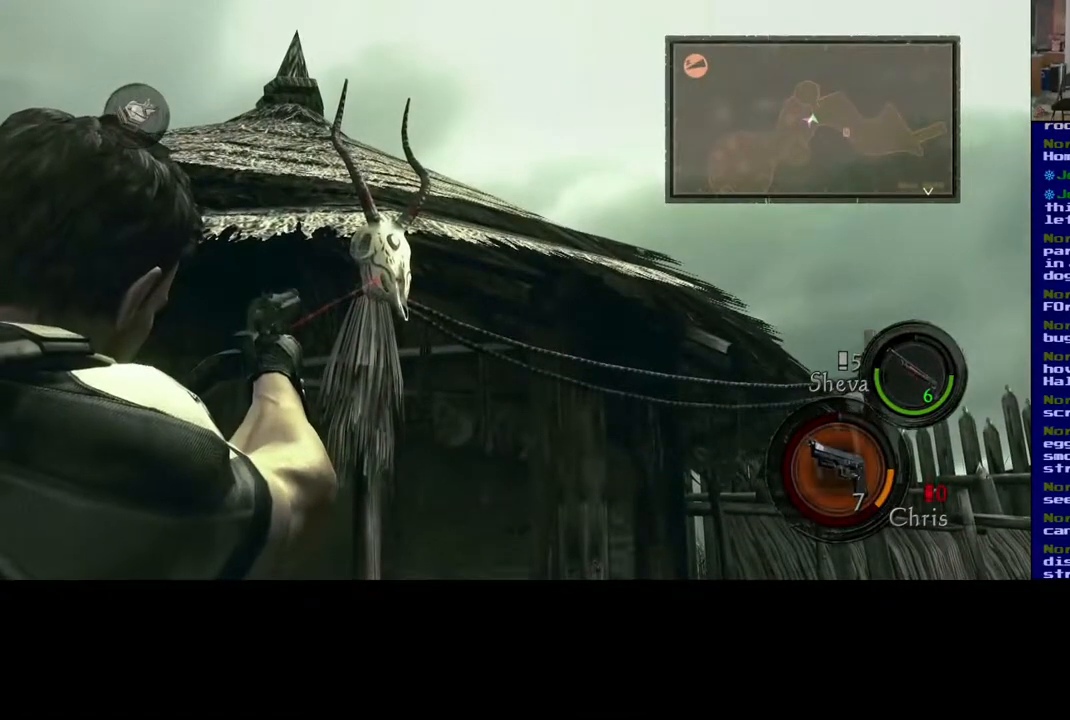
{"buttons": [], "left_stick": "center", "right_stick": "center", "events": [[67, "right_stick", "center"], [333, "right_stick", "up"], [450, "right_stick", "center"]]}
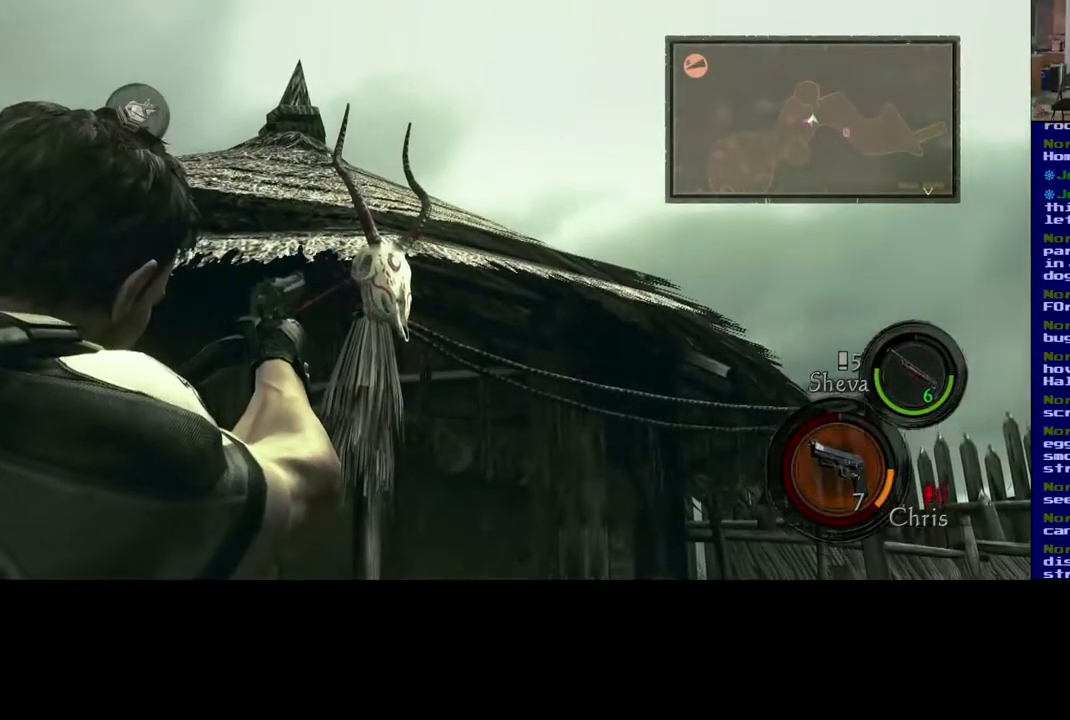
{"buttons": [], "left_stick": "center", "right_stick": "center"}
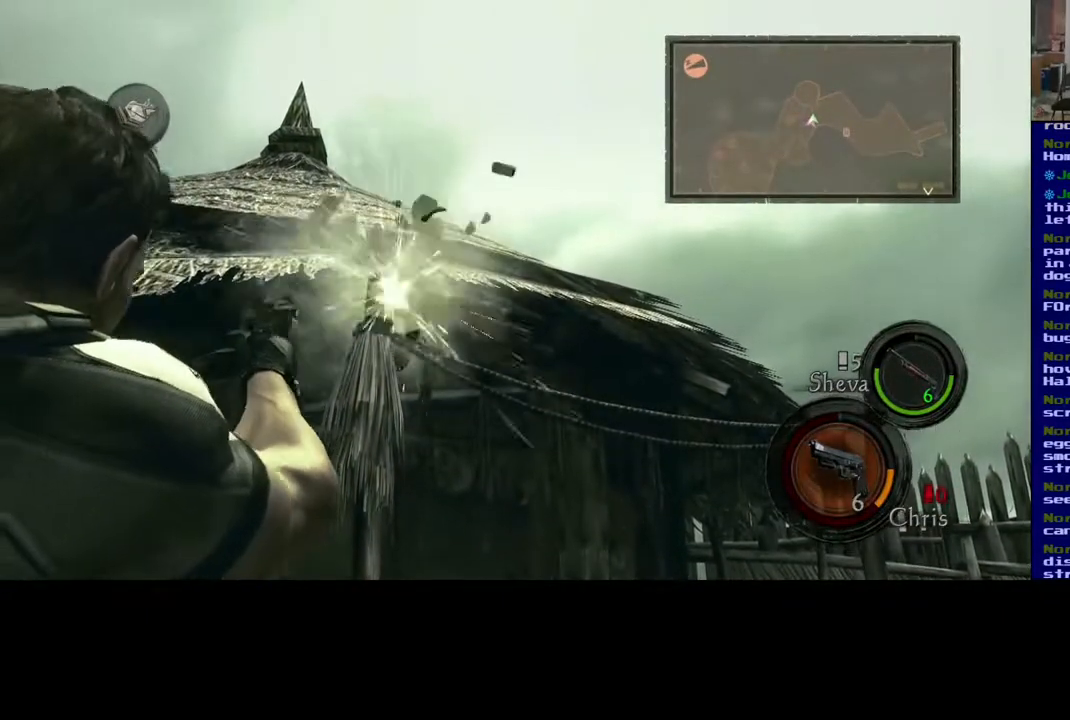
{"buttons": [], "left_stick": "up", "right_stick": "down", "events": [[200, "right_stick", "down"], [250, "left_stick", "up"]]}
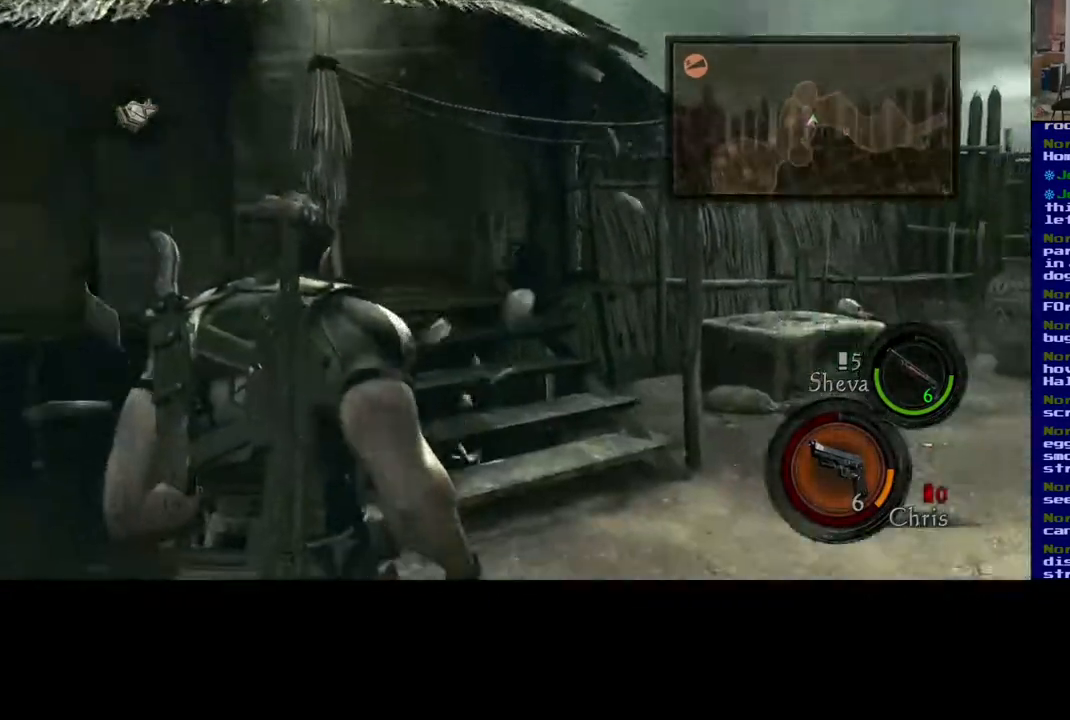
{"buttons": [], "left_stick": "up", "right_stick": "center", "events": [[117, "left_stick", "up-left"], [200, "right_stick", "center"], [367, "left_stick", "up"]]}
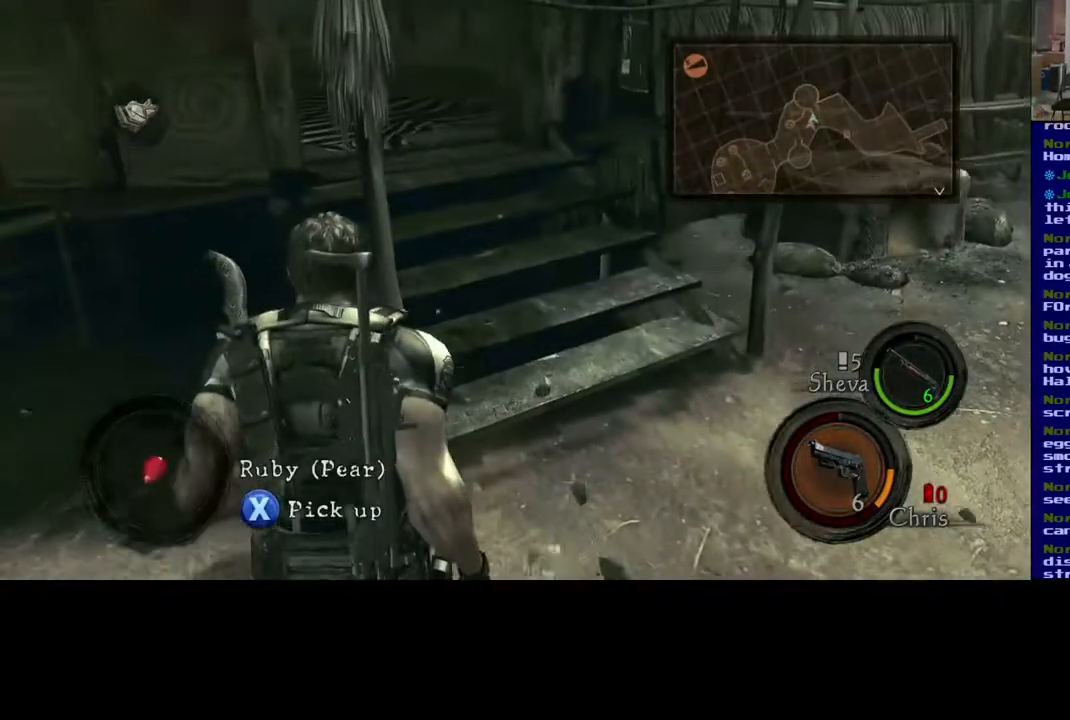
{"buttons": ["X"], "left_stick": "center", "right_stick": "center", "events": [[183, "X", "down"], [233, "left_stick", "center"]]}
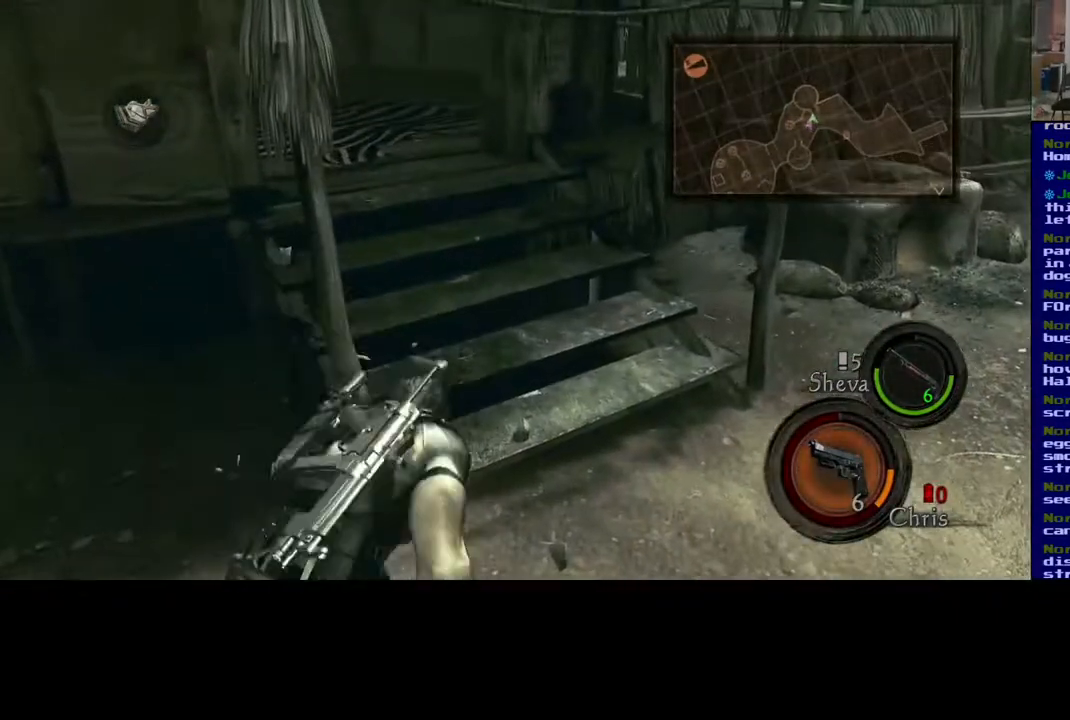
{"buttons": [], "left_stick": "center", "right_stick": "center", "events": [[333, "X", "up"]]}
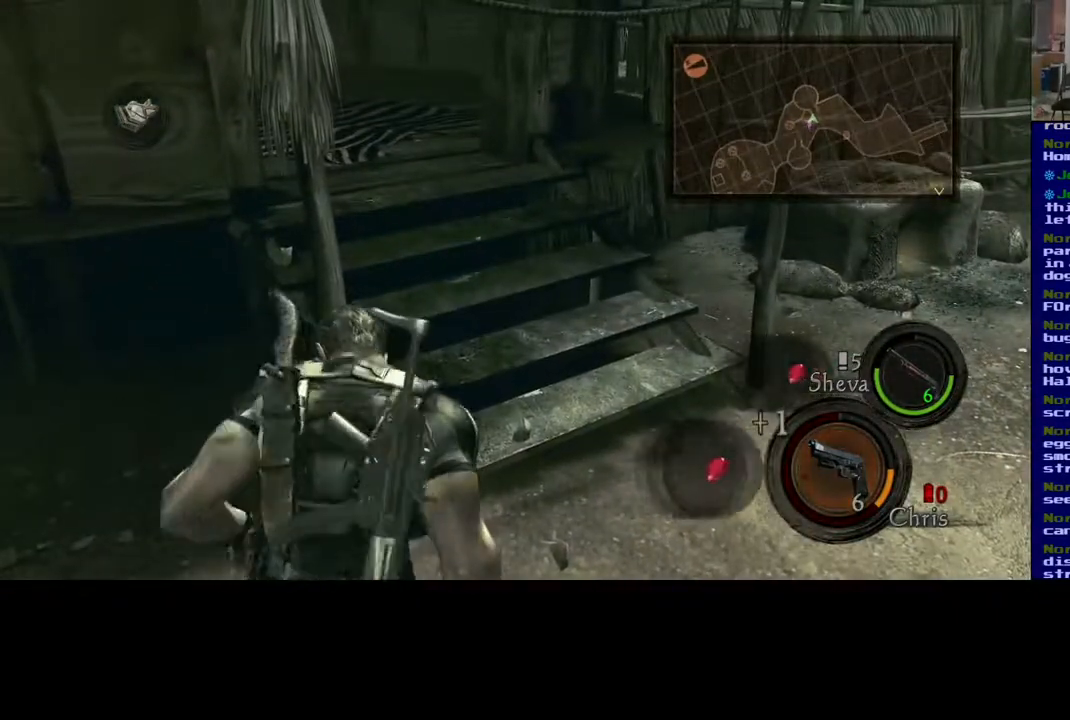
{"buttons": [], "left_stick": "right", "right_stick": "up", "events": [[133, "left_stick", "right"], [183, "right_stick", "up"]]}
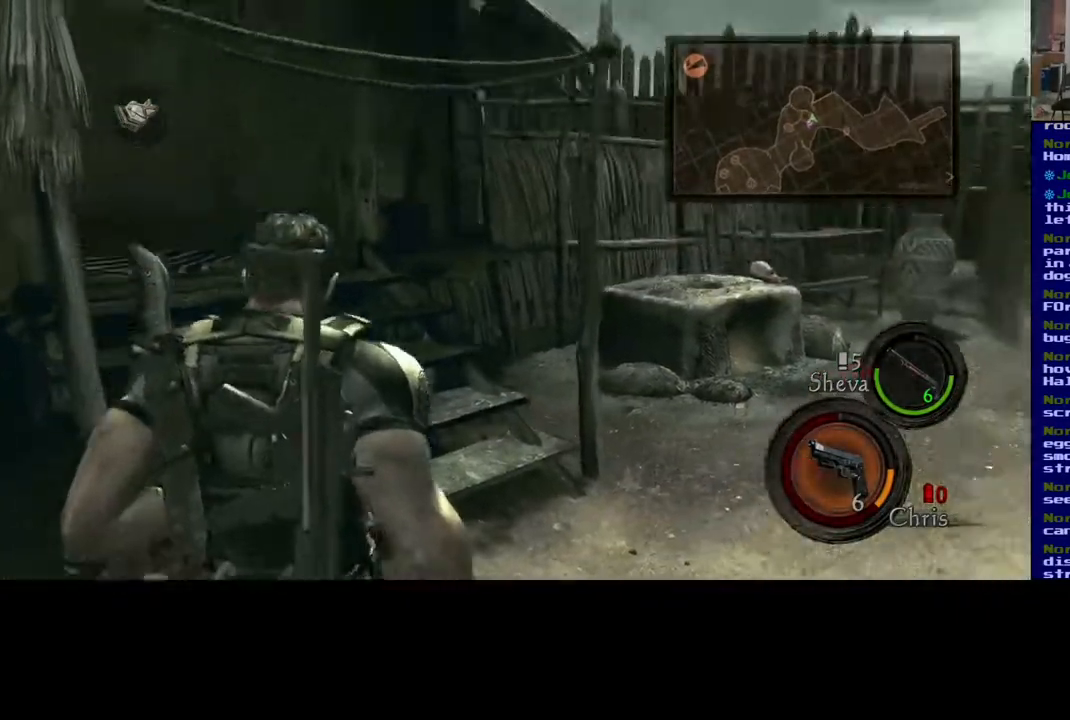
{"buttons": [], "left_stick": "up-right", "right_stick": "center", "events": [[100, "left_stick", "up-right"], [133, "right_stick", "left"], [200, "right_stick", "center"]]}
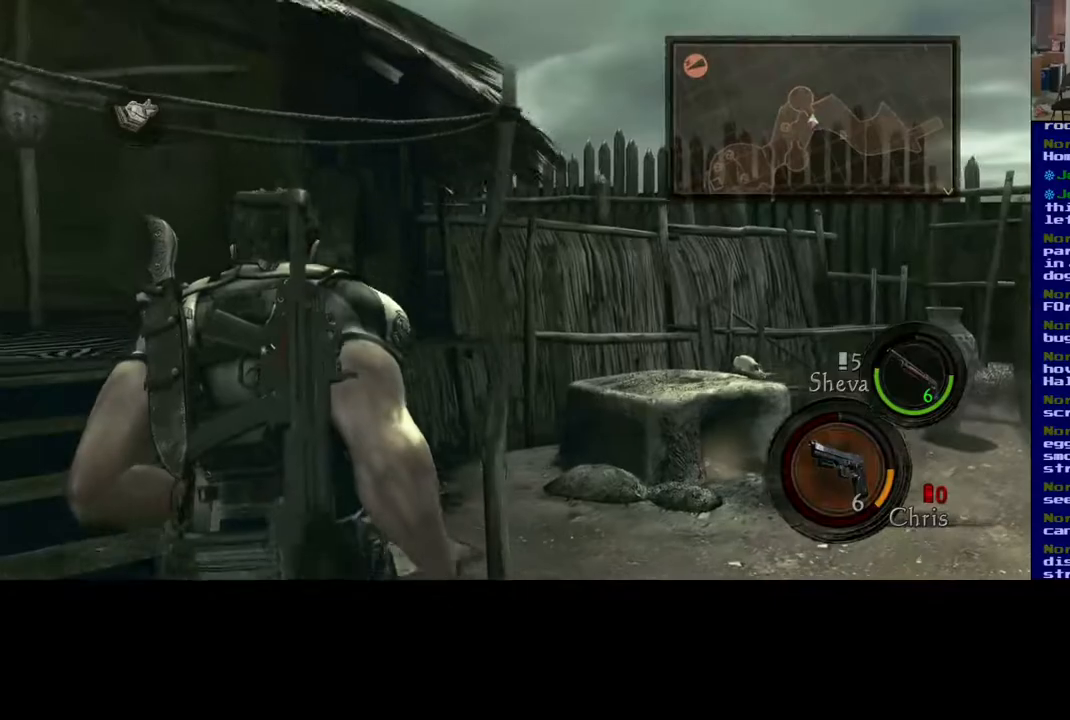
{"buttons": [], "left_stick": "right", "right_stick": "left", "events": [[283, "right_stick", "left"], [383, "left_stick", "right"]]}
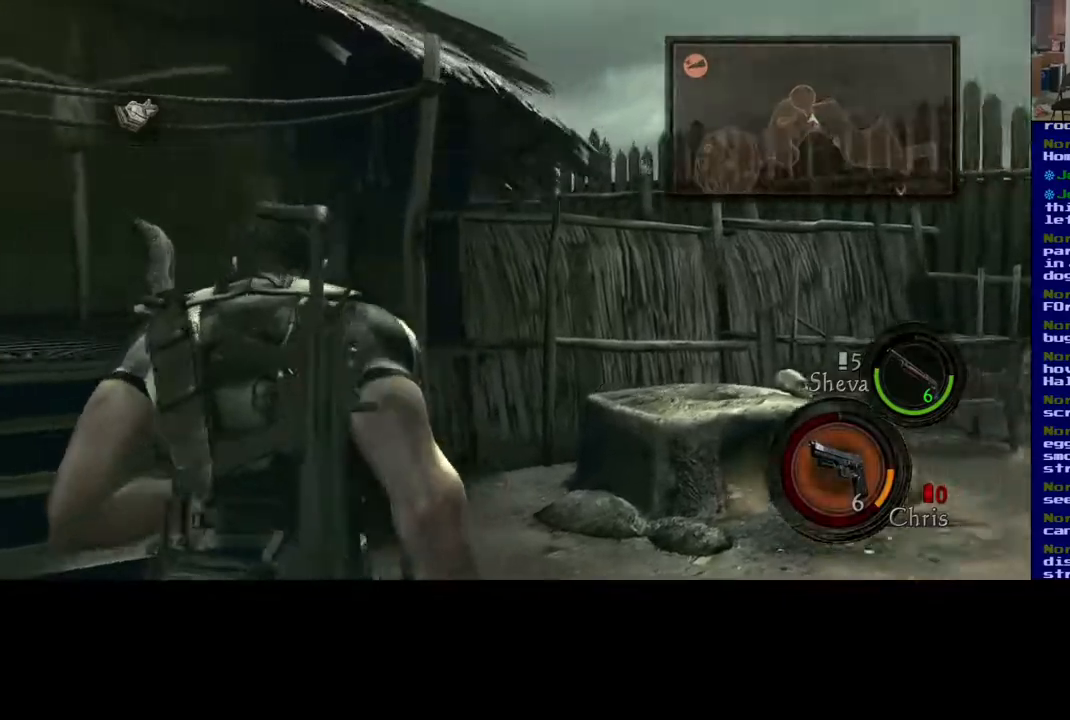
{"buttons": [], "left_stick": "up", "right_stick": "center", "events": [[267, "left_stick", "up"], [267, "right_stick", "center"]]}
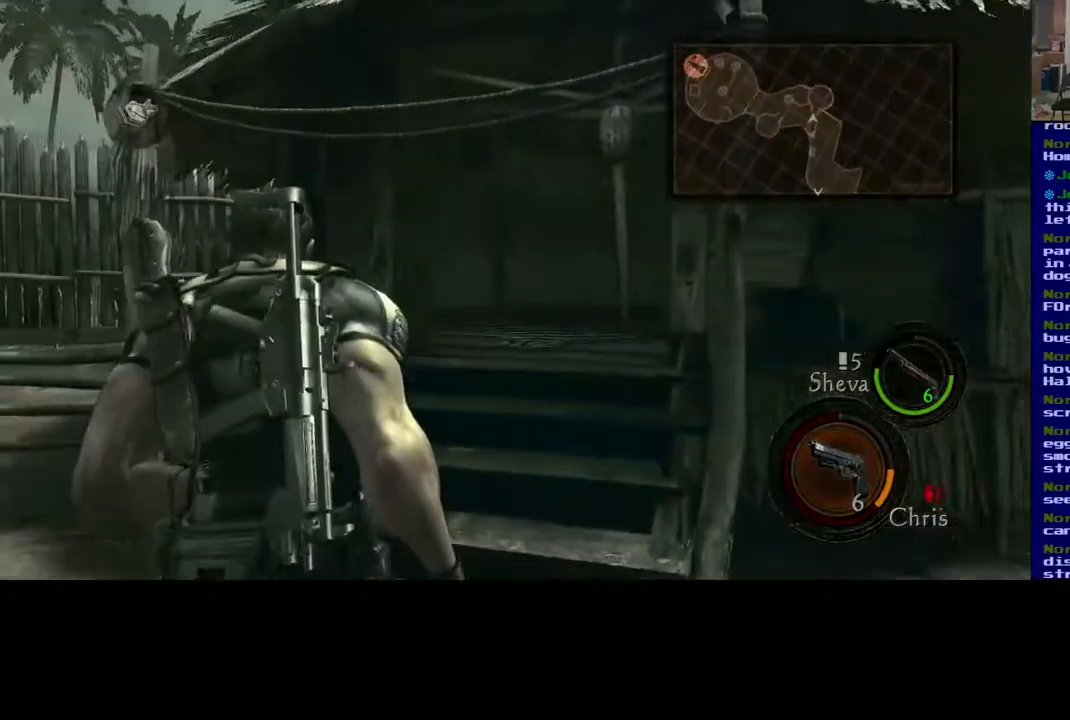
{"buttons": ["L3"], "left_stick": "up", "right_stick": "up-right", "events": [[333, "L3", "down"], [450, "right_stick", "up-right"]]}
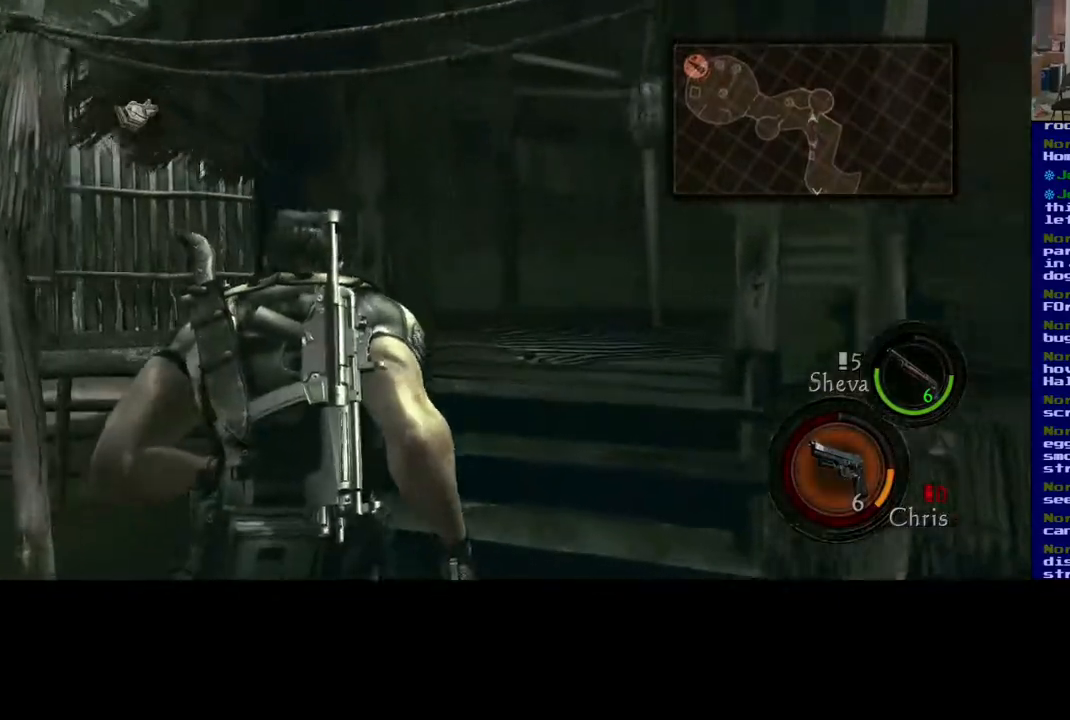
{"buttons": ["L3"], "left_stick": "up", "right_stick": "right", "events": [[333, "right_stick", "right"]]}